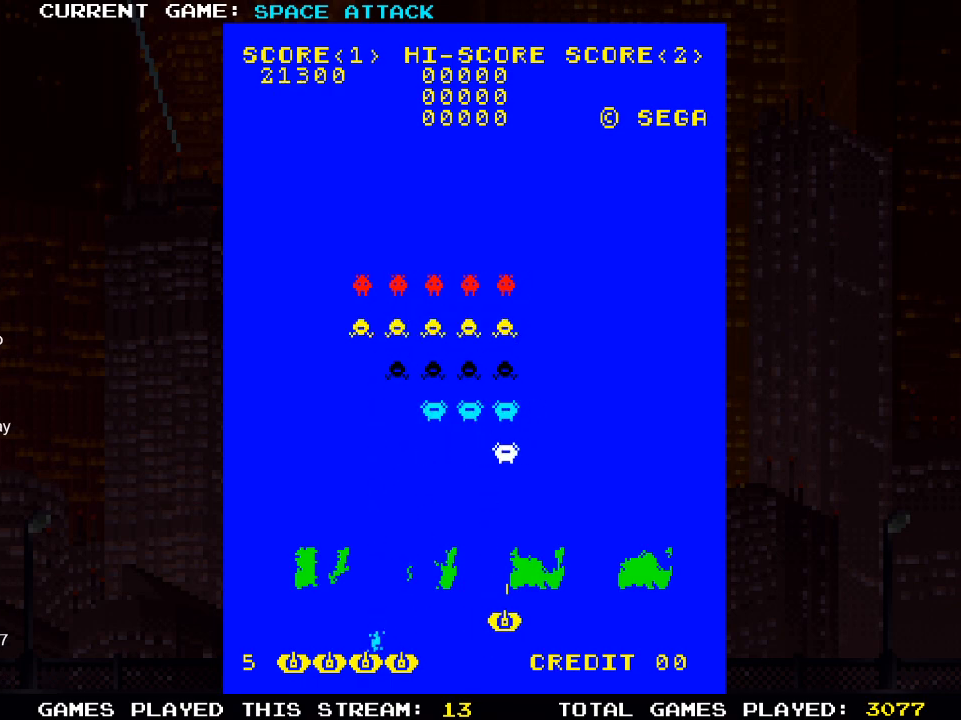
Gameplay with a controller (PlayStation layout); each line is a JSON object with the inputs held at the frame after it. "events" lists button and stick changes between this image and that frame as [ms after this image, input, new state], when the widget could be followed in between.
{"buttons": [], "left_stick": "center", "right_stick": "center", "events": [[117, "SQUARE", "up"], [367, "DPAD_LEFT", "down"], [467, "DPAD_LEFT", "up"]]}
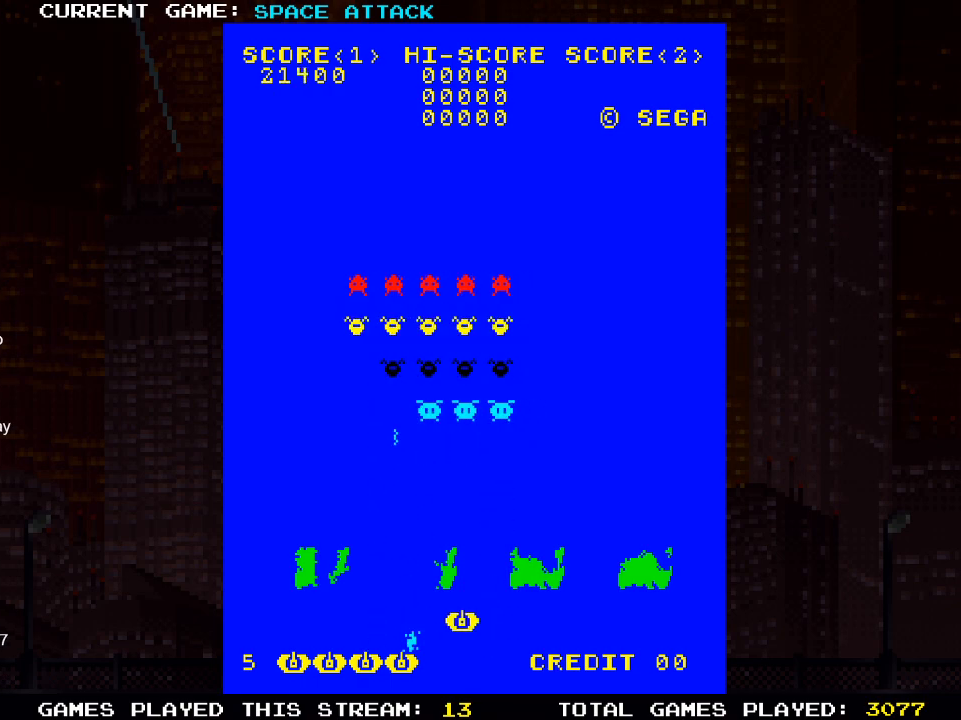
{"buttons": ["DPAD_RIGHT"], "left_stick": "center", "right_stick": "center", "events": [[100, "DPAD_LEFT", "down"], [233, "DPAD_LEFT", "up"], [267, "SQUARE", "down"], [383, "SQUARE", "up"], [500, "DPAD_RIGHT", "down"]]}
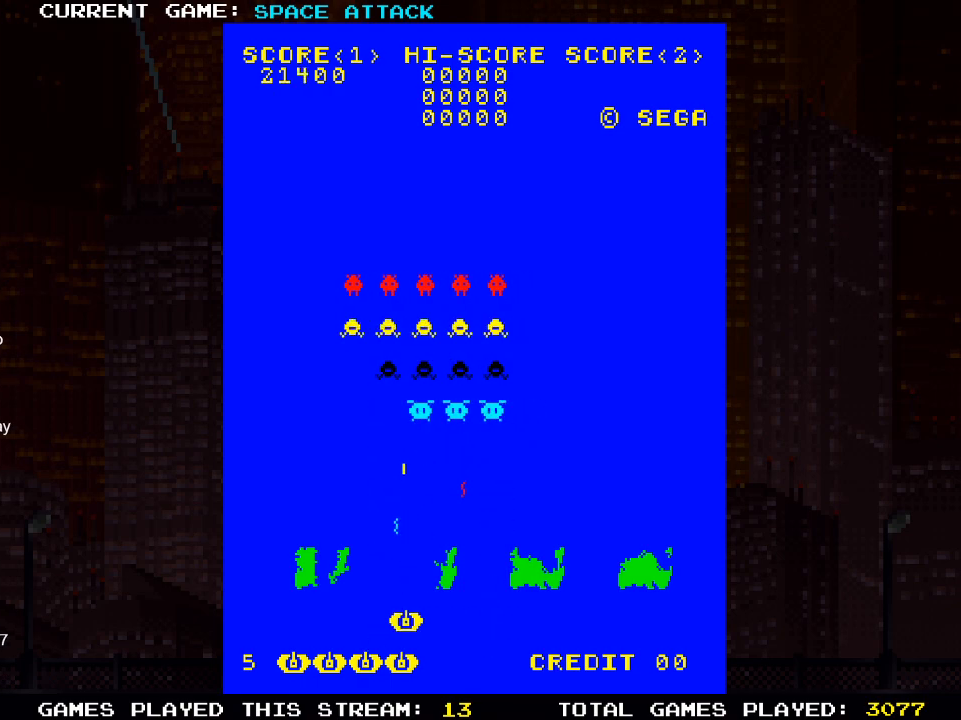
{"buttons": [], "left_stick": "center", "right_stick": "center", "events": [[83, "DPAD_RIGHT", "up"]]}
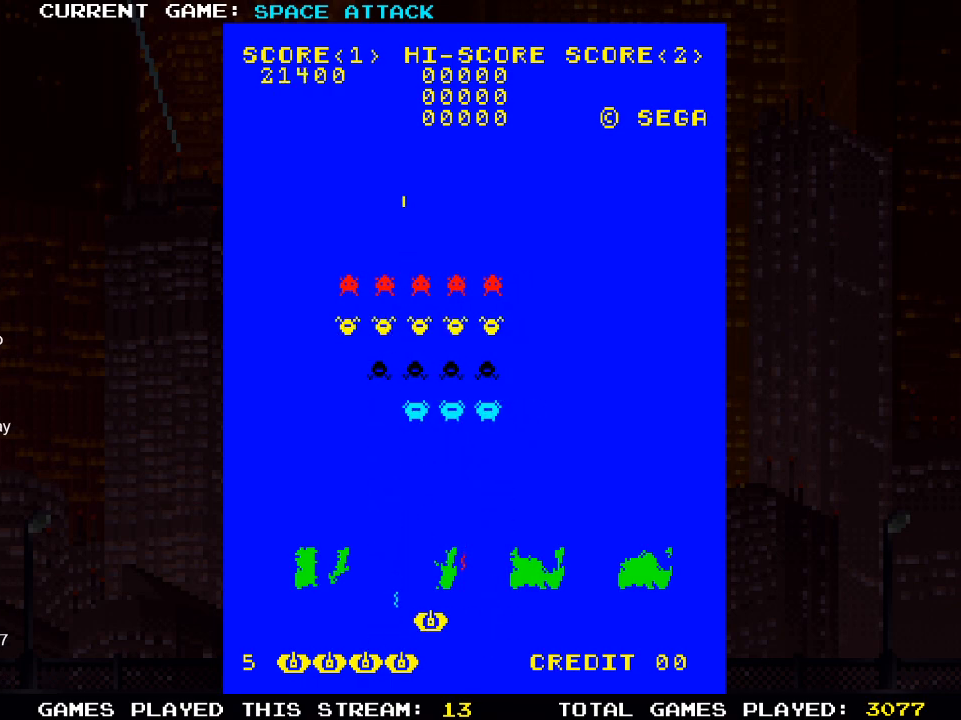
{"buttons": [], "left_stick": "center", "right_stick": "center", "events": [[317, "DPAD_LEFT", "down"], [350, "DPAD_LEFT", "up"], [350, "SQUARE", "down"], [483, "SQUARE", "up"]]}
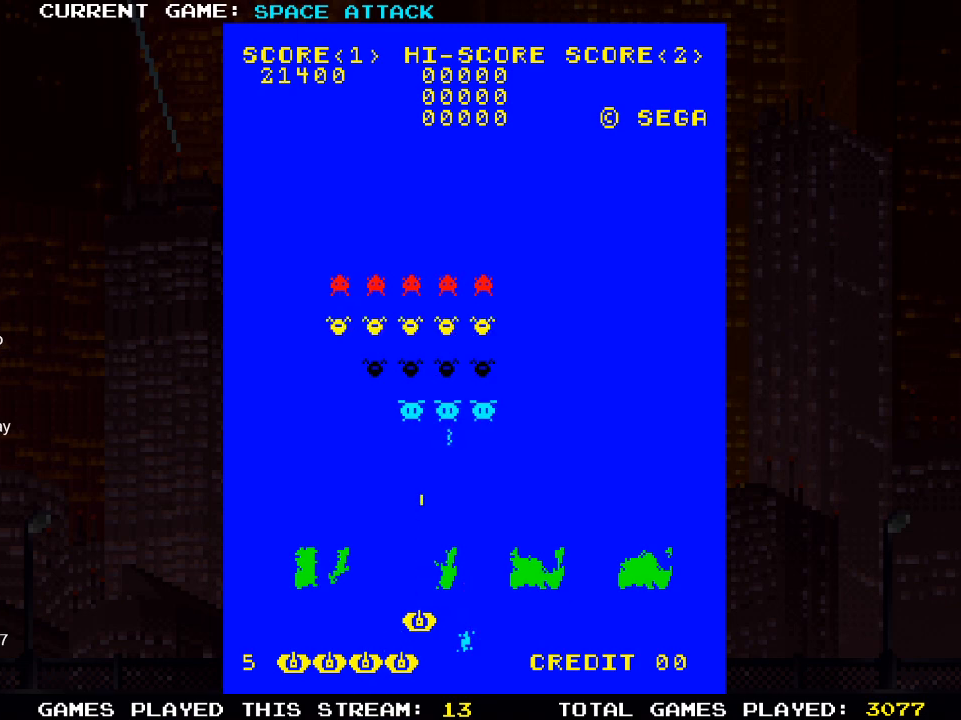
{"buttons": [], "left_stick": "center", "right_stick": "center", "events": [[150, "DPAD_LEFT", "down"], [283, "DPAD_LEFT", "up"]]}
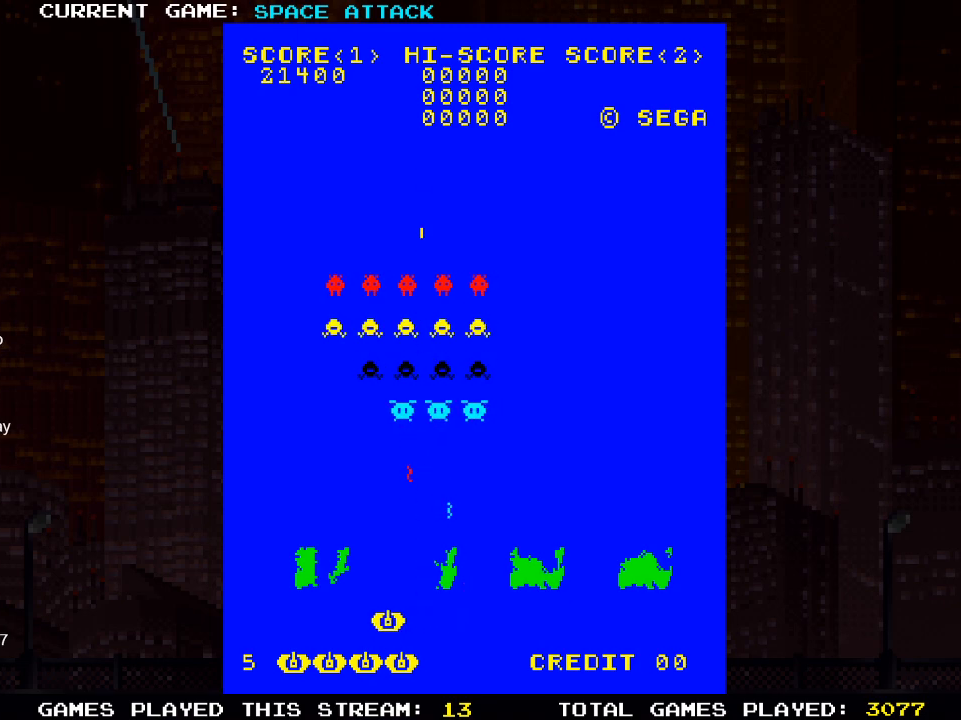
{"buttons": [], "left_stick": "center", "right_stick": "center", "events": [[250, "SQUARE", "down"], [383, "SQUARE", "up"]]}
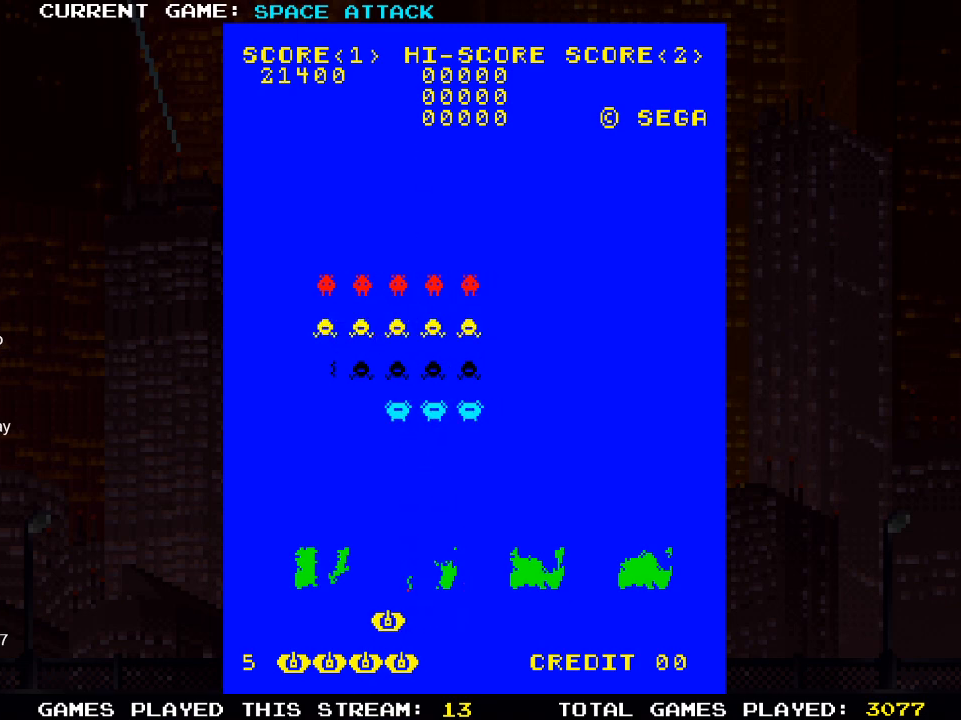
{"buttons": ["DPAD_RIGHT"], "left_stick": "center", "right_stick": "center", "events": [[33, "SQUARE", "down"], [167, "DPAD_LEFT", "down"], [167, "SQUARE", "up"], [267, "DPAD_LEFT", "up"], [467, "DPAD_RIGHT", "down"]]}
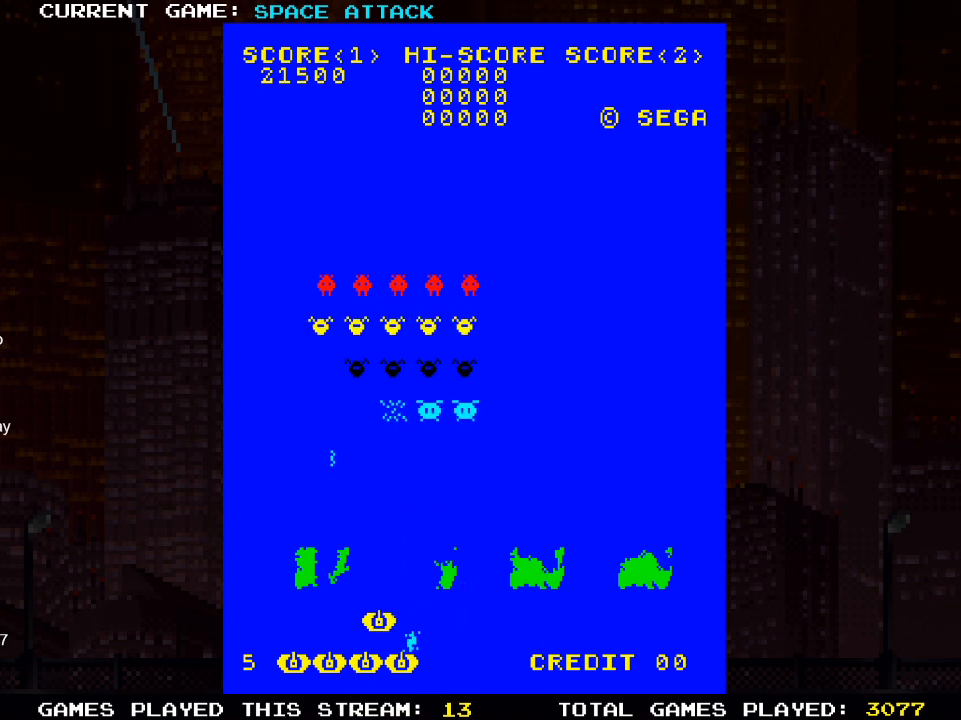
{"buttons": ["SQUARE"], "left_stick": "center", "right_stick": "center", "events": [[117, "DPAD_RIGHT", "up"], [167, "SQUARE", "down"], [300, "SQUARE", "up"], [433, "SQUARE", "down"]]}
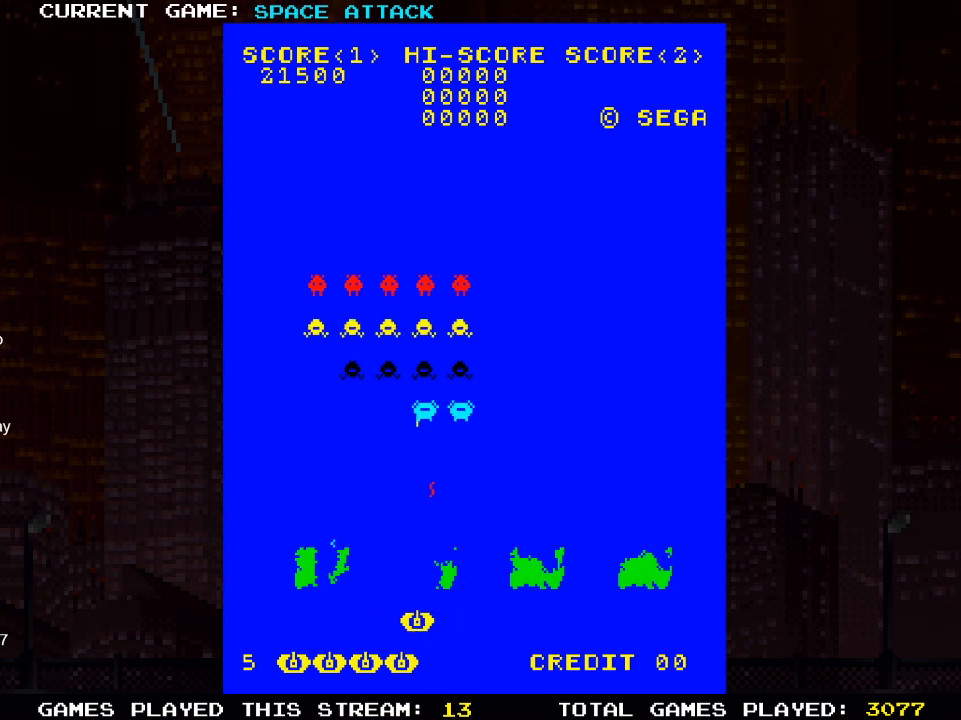
{"buttons": ["SQUARE"], "left_stick": "center", "right_stick": "center", "events": [[33, "SQUARE", "up"], [283, "DPAD_RIGHT", "down"], [417, "DPAD_RIGHT", "up"], [433, "SQUARE", "down"]]}
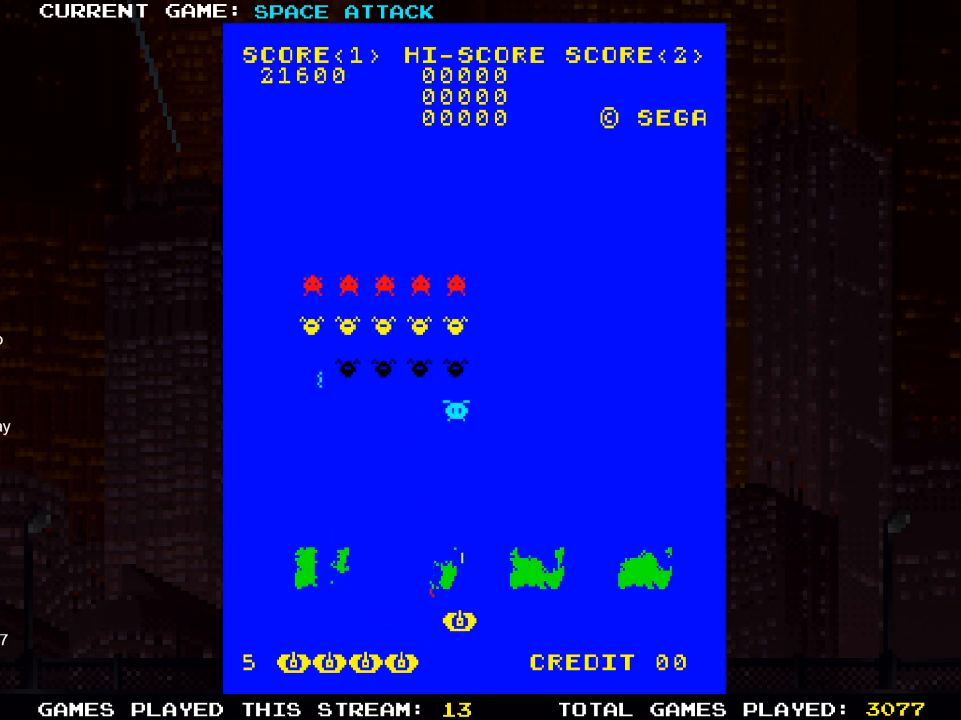
{"buttons": ["DPAD_LEFT"], "left_stick": "center", "right_stick": "center", "events": [[50, "SQUARE", "up"], [100, "DPAD_RIGHT", "down"], [200, "DPAD_RIGHT", "up"], [500, "DPAD_LEFT", "down"]]}
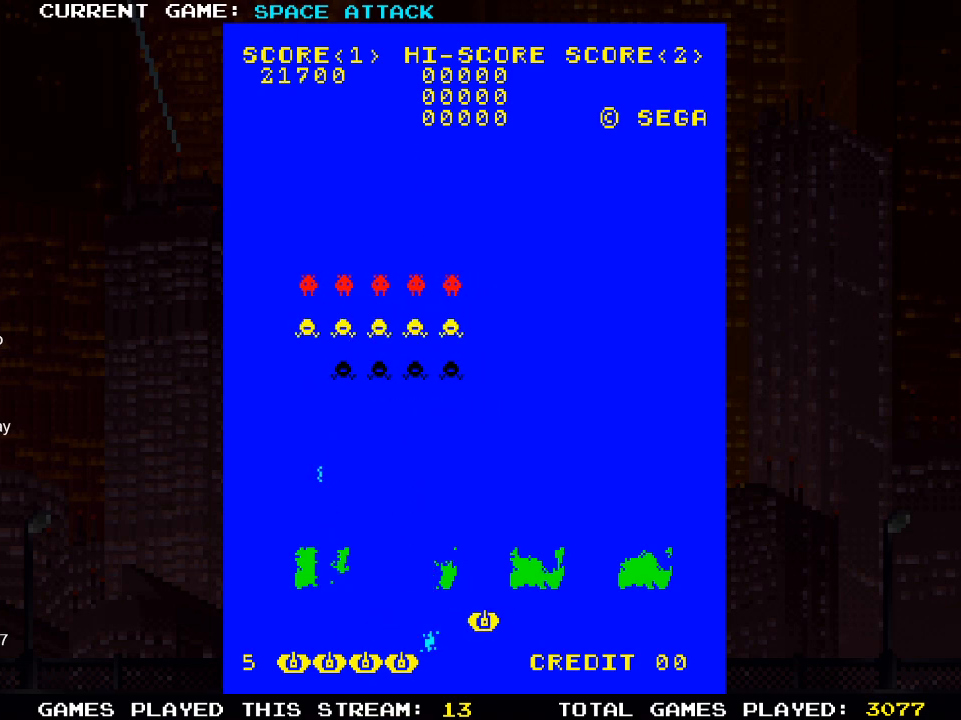
{"buttons": [], "left_stick": "center", "right_stick": "center", "events": [[250, "DPAD_LEFT", "up"], [300, "SQUARE", "down"], [433, "SQUARE", "up"]]}
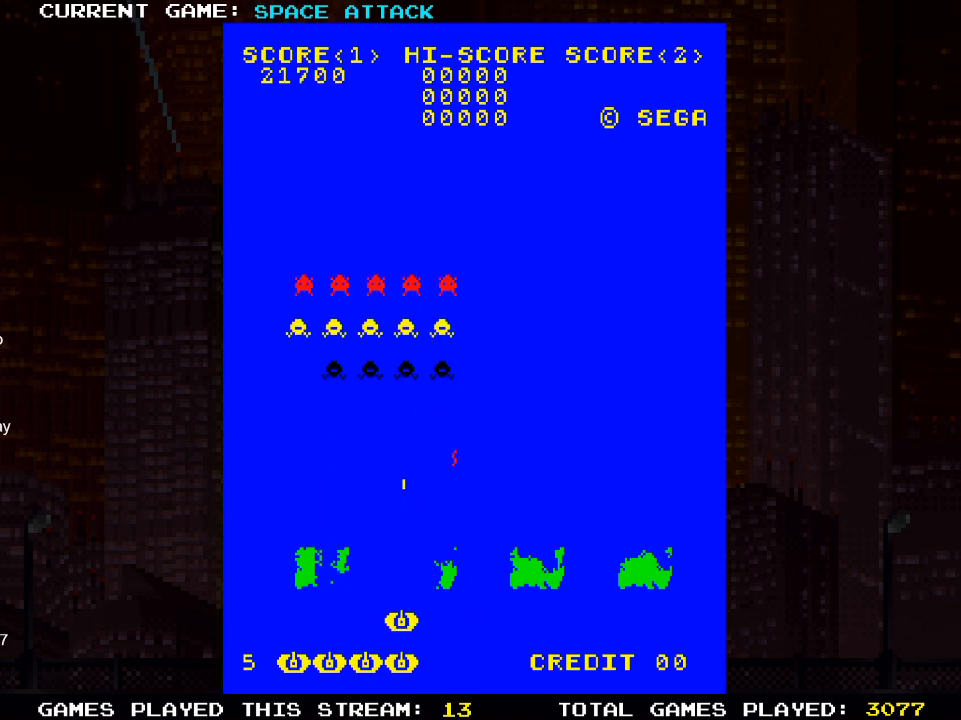
{"buttons": [], "left_stick": "center", "right_stick": "center", "events": [[267, "DPAD_RIGHT", "down"], [317, "DPAD_RIGHT", "up"], [400, "SQUARE", "down"], [500, "SQUARE", "up"]]}
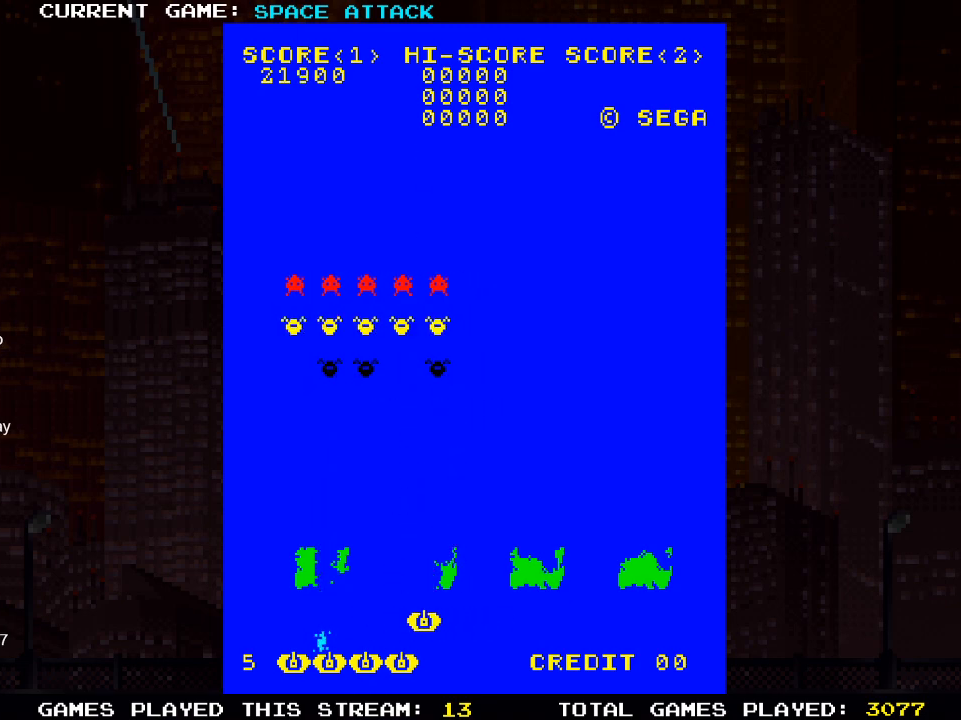
{"buttons": [], "left_stick": "center", "right_stick": "center", "events": [[83, "SQUARE", "down"], [200, "SQUARE", "up"], [367, "SQUARE", "down"], [467, "SQUARE", "up"]]}
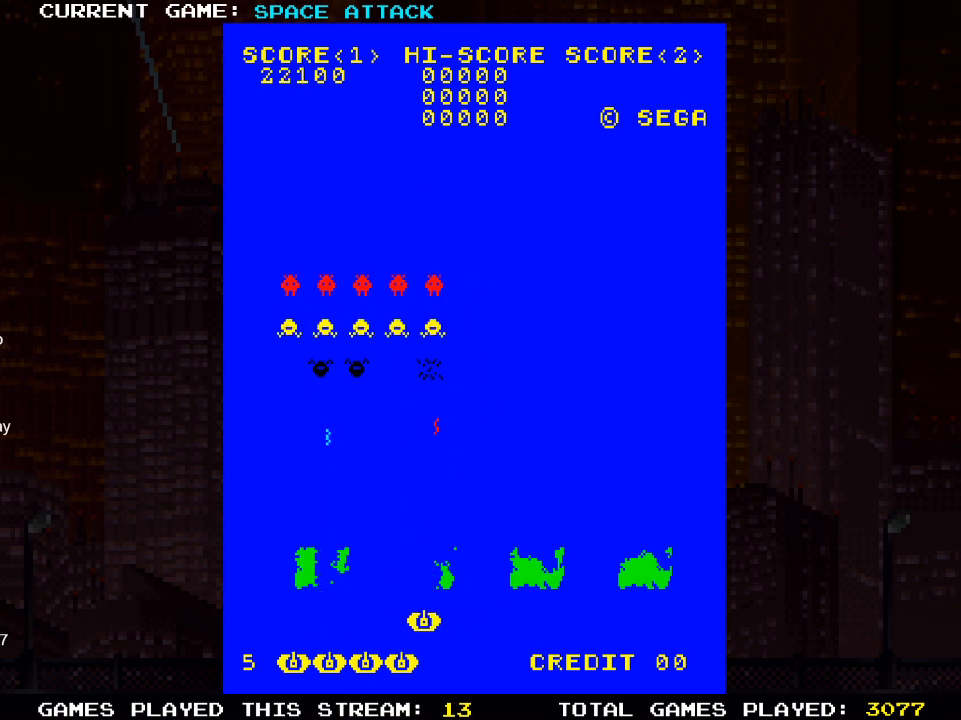
{"buttons": [], "left_stick": "center", "right_stick": "center", "events": [[183, "SQUARE", "down"], [300, "SQUARE", "up"], [383, "SQUARE", "down"], [467, "SQUARE", "up"]]}
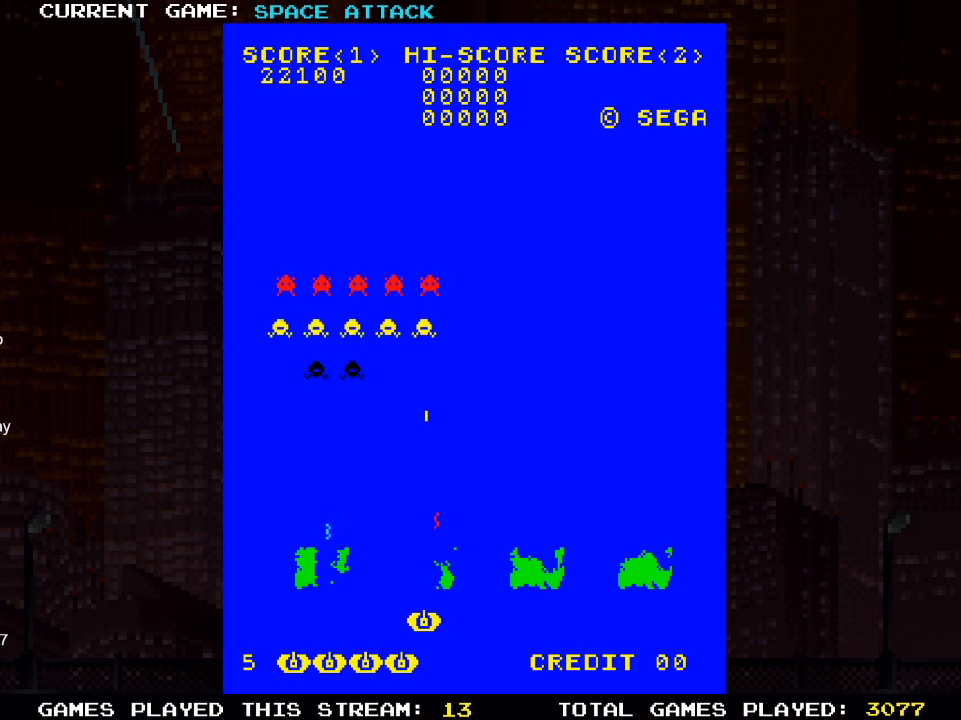
{"buttons": [], "left_stick": "center", "right_stick": "center", "events": [[250, "DPAD_LEFT", "down"], [267, "DPAD_LEFT", "up"], [317, "SQUARE", "down"], [450, "SQUARE", "up"]]}
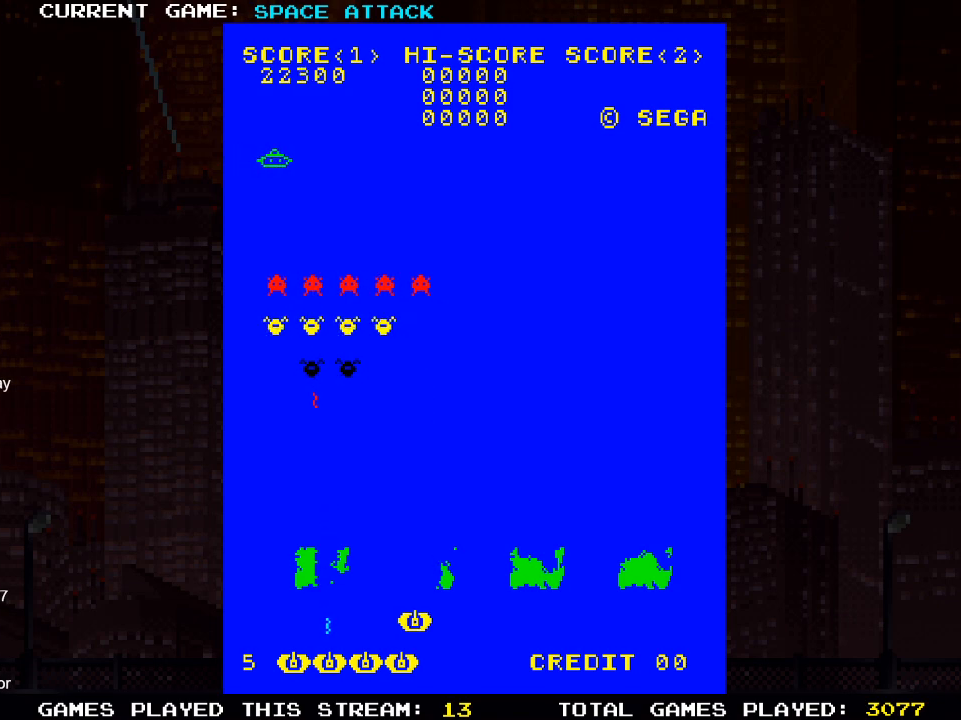
{"buttons": ["SQUARE"], "left_stick": "center", "right_stick": "center", "events": [[500, "SQUARE", "down"]]}
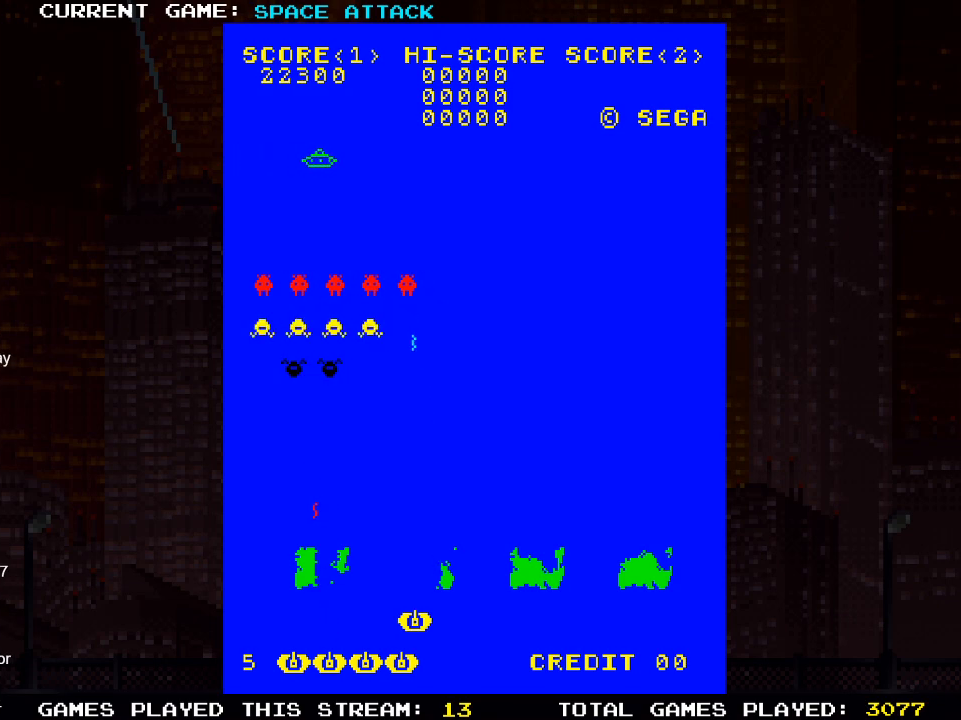
{"buttons": [], "left_stick": "center", "right_stick": "center", "events": [[150, "SQUARE", "up"]]}
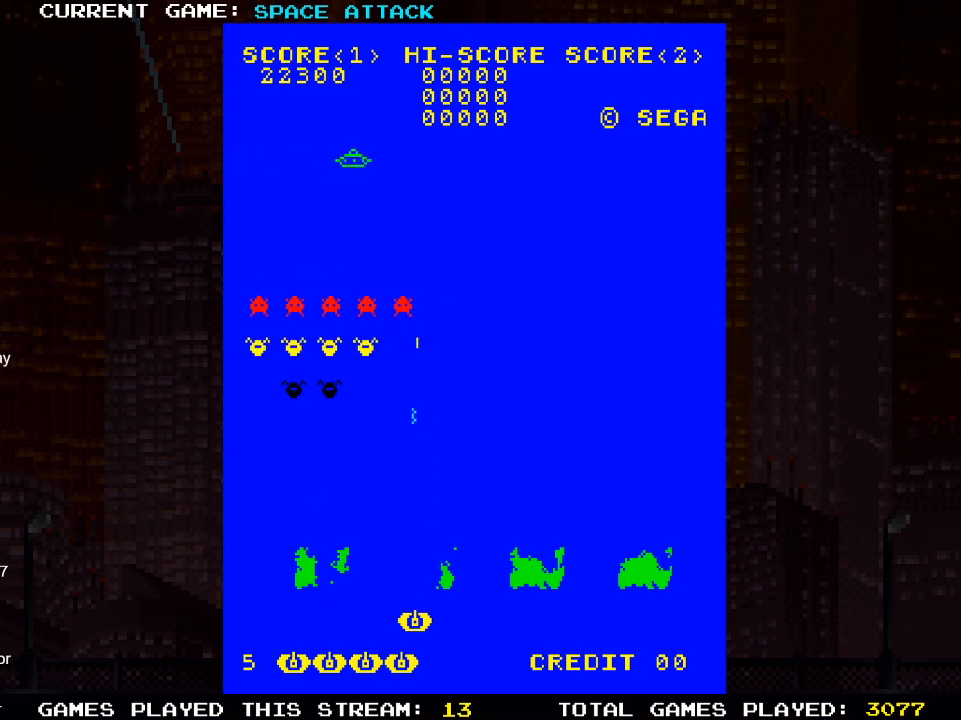
{"buttons": ["DPAD_RIGHT"], "left_stick": "center", "right_stick": "center", "events": [[367, "DPAD_RIGHT", "down"]]}
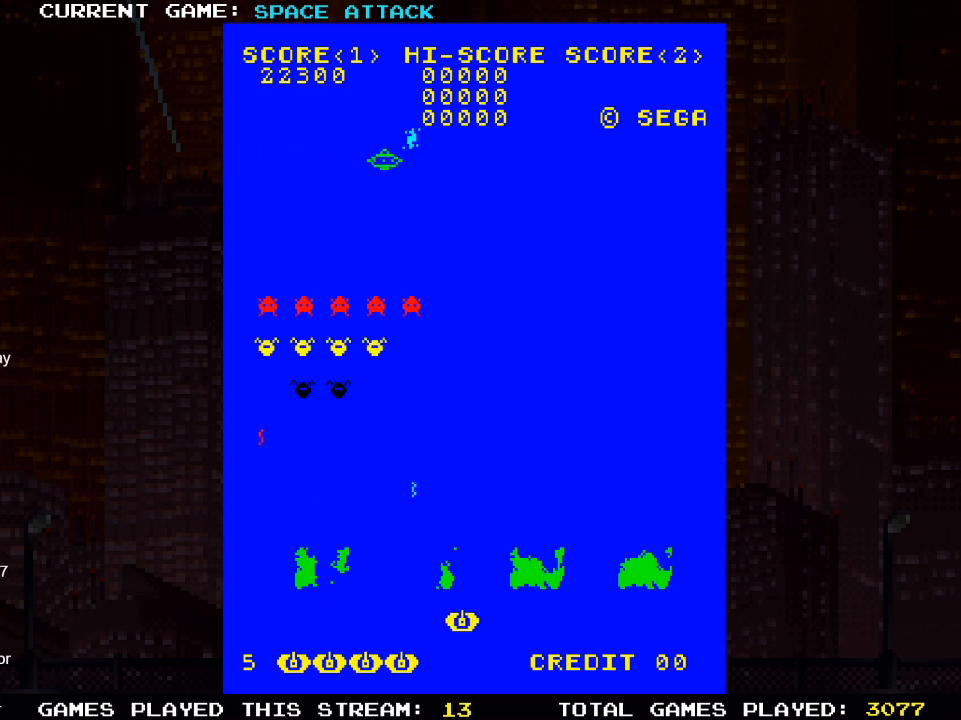
{"buttons": [], "left_stick": "center", "right_stick": "center", "events": [[83, "DPAD_RIGHT", "up"], [300, "SQUARE", "down"], [367, "SQUARE", "up"]]}
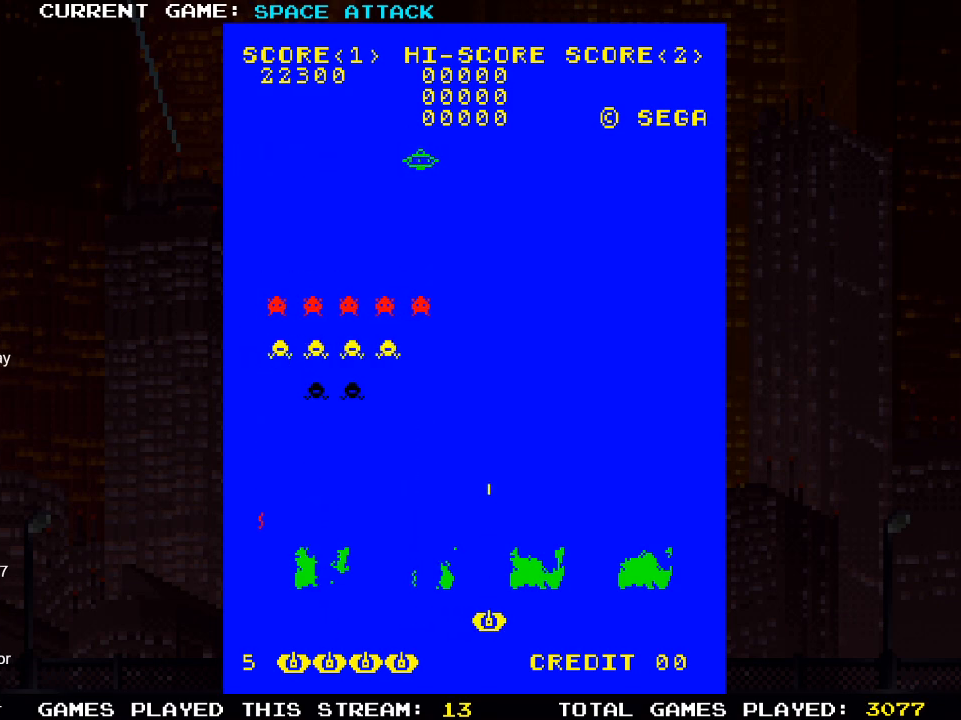
{"buttons": [], "left_stick": "center", "right_stick": "center", "events": []}
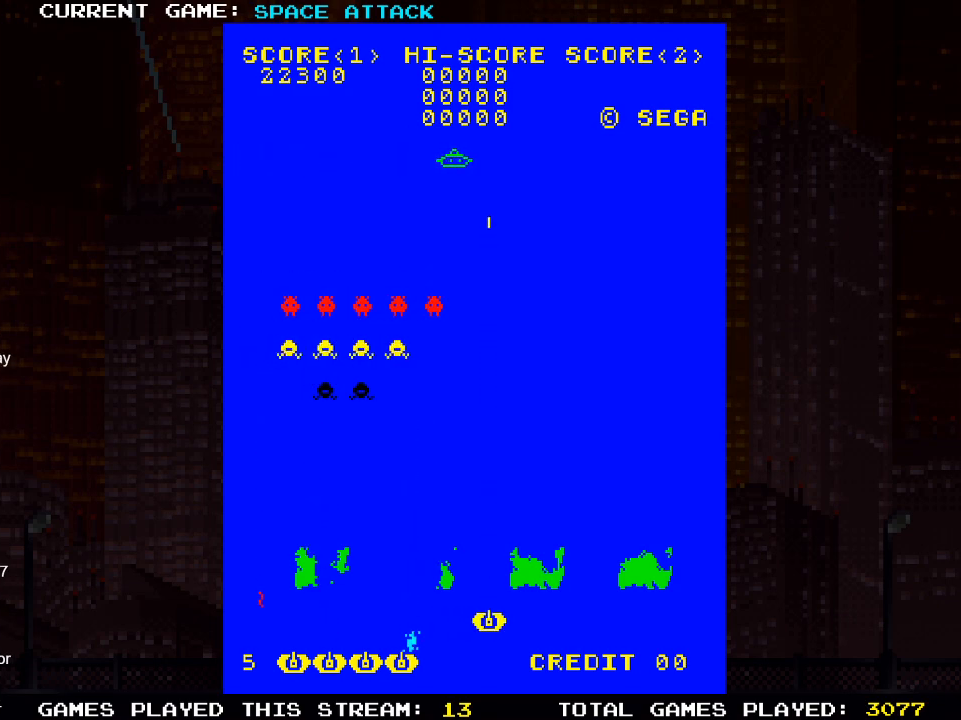
{"buttons": ["DPAD_RIGHT"], "left_stick": "center", "right_stick": "center", "events": [[267, "DPAD_RIGHT", "down"]]}
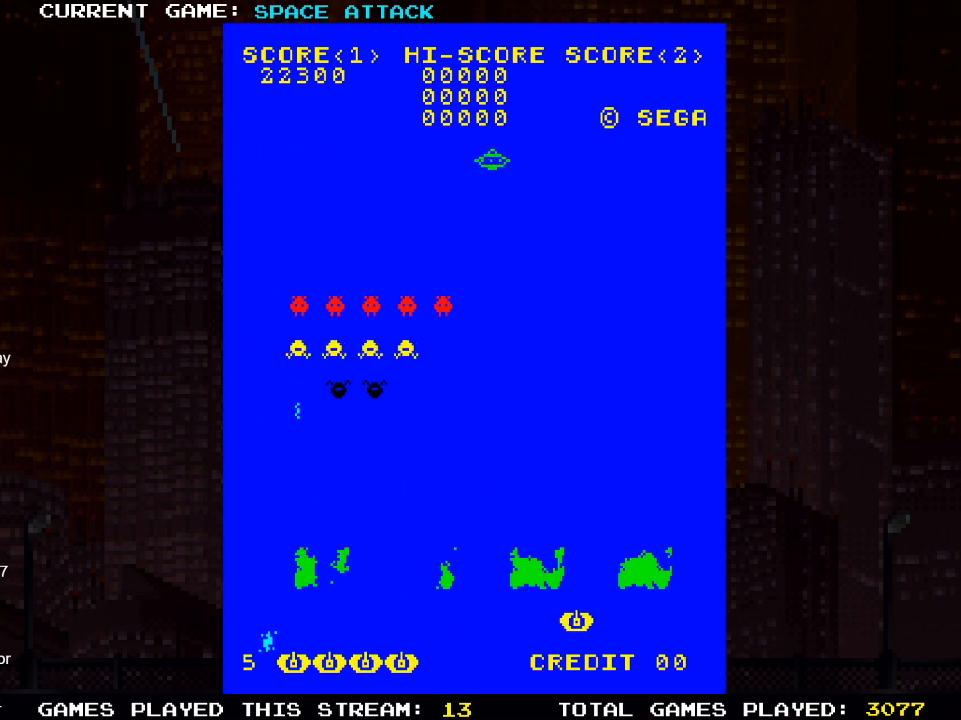
{"buttons": ["SQUARE"], "left_stick": "center", "right_stick": "center", "events": [[100, "DPAD_RIGHT", "up"], [400, "SQUARE", "down"]]}
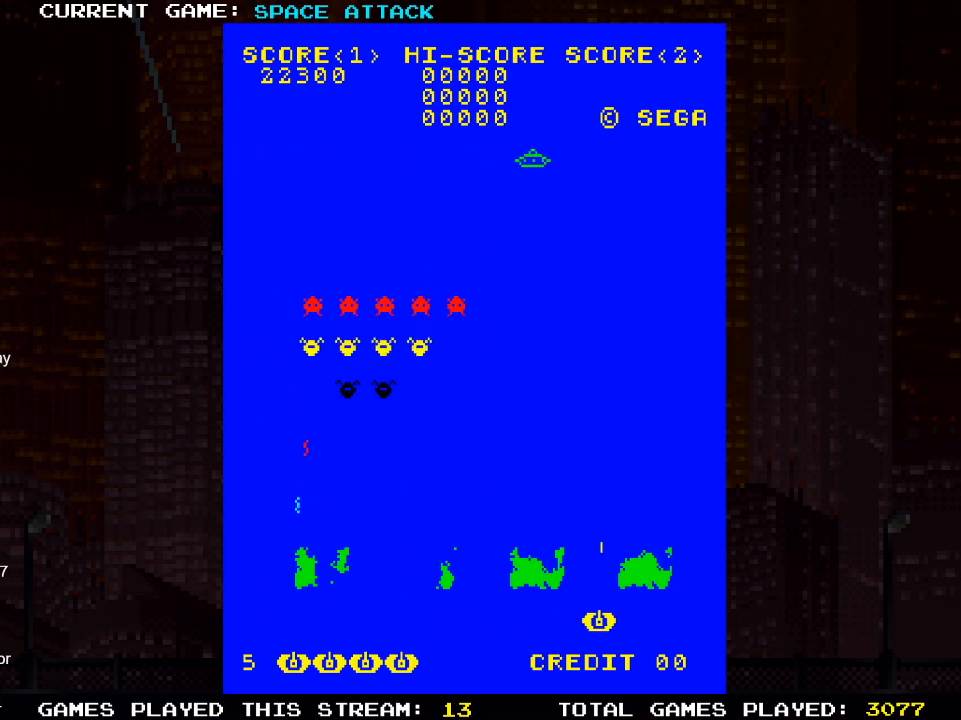
{"buttons": [], "left_stick": "center", "right_stick": "center", "events": [[50, "SQUARE", "up"]]}
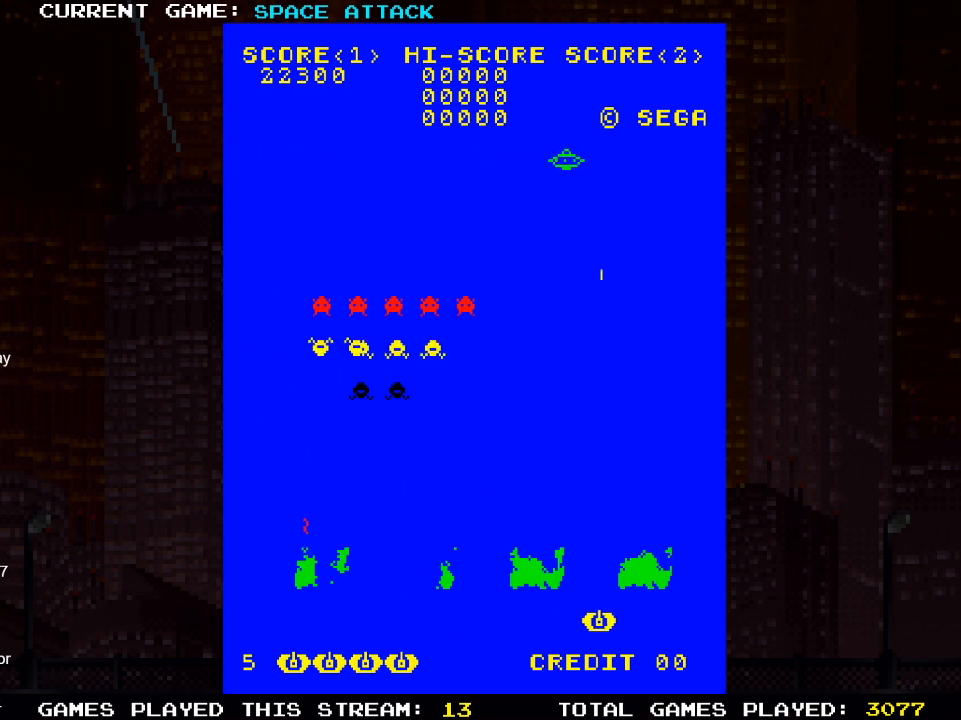
{"buttons": [], "left_stick": "center", "right_stick": "center", "events": [[383, "SQUARE", "down"], [450, "DPAD_RIGHT", "down"], [500, "DPAD_RIGHT", "up"], [500, "SQUARE", "up"]]}
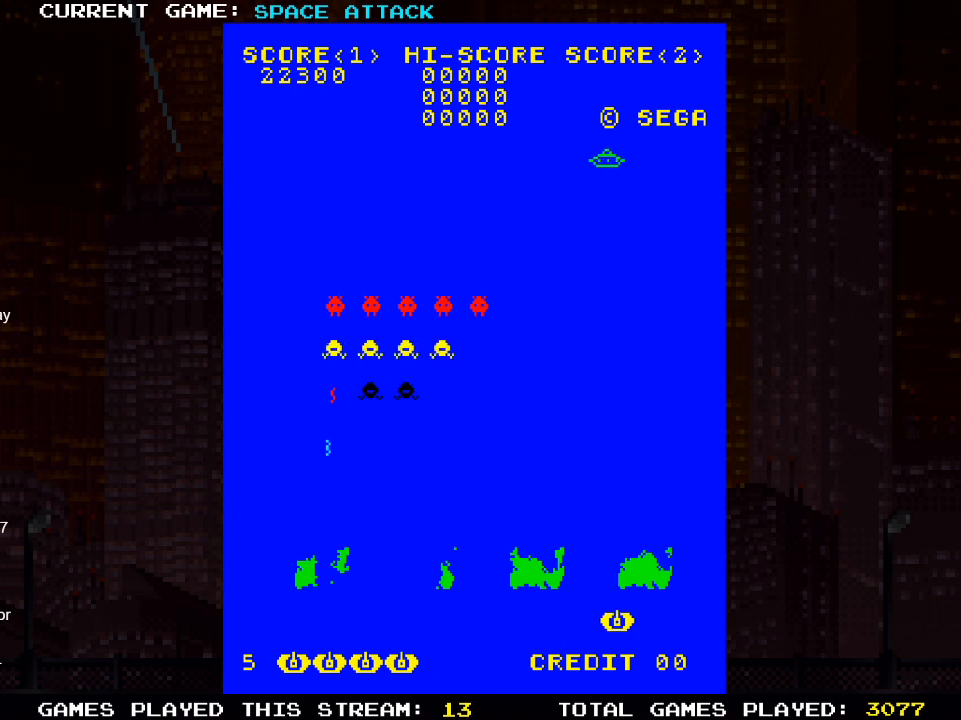
{"buttons": ["DPAD_LEFT"], "left_stick": "center", "right_stick": "center", "events": [[233, "DPAD_LEFT", "down"]]}